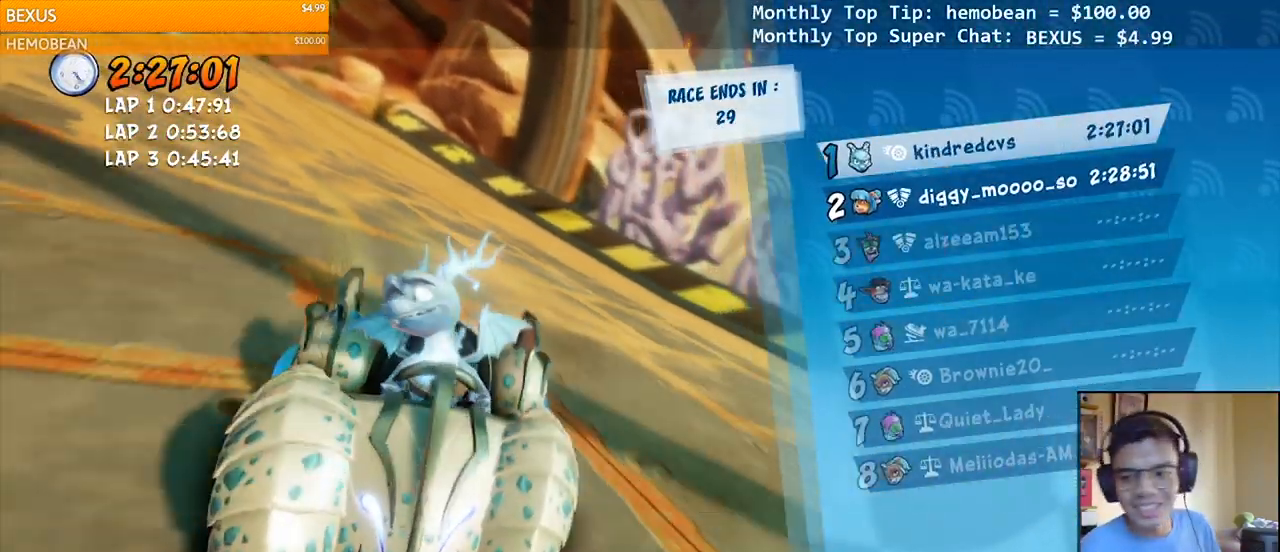
Gameplay with a controller (PlayStation layout); each line is a JSON object with the inputs held at the frame after it. "events" lists button and stick changes between this image and that frame as [ms after this image, input, new state], when the widget could be followed in between. Not read: left_stick.
{"buttons": [], "right_stick": "center", "events": []}
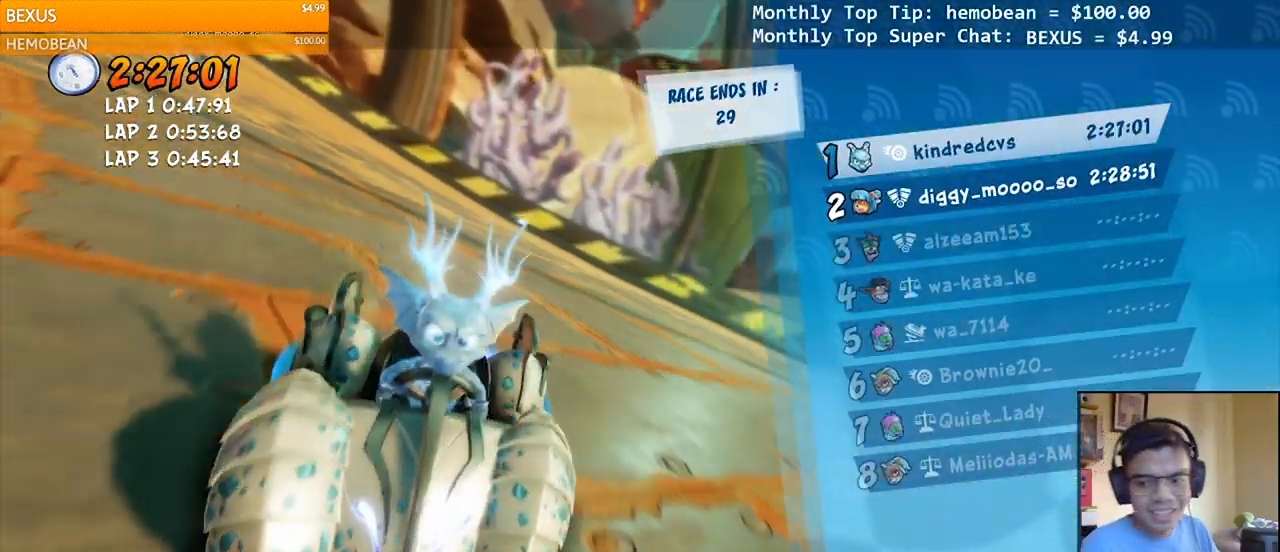
{"buttons": [], "right_stick": "center", "events": []}
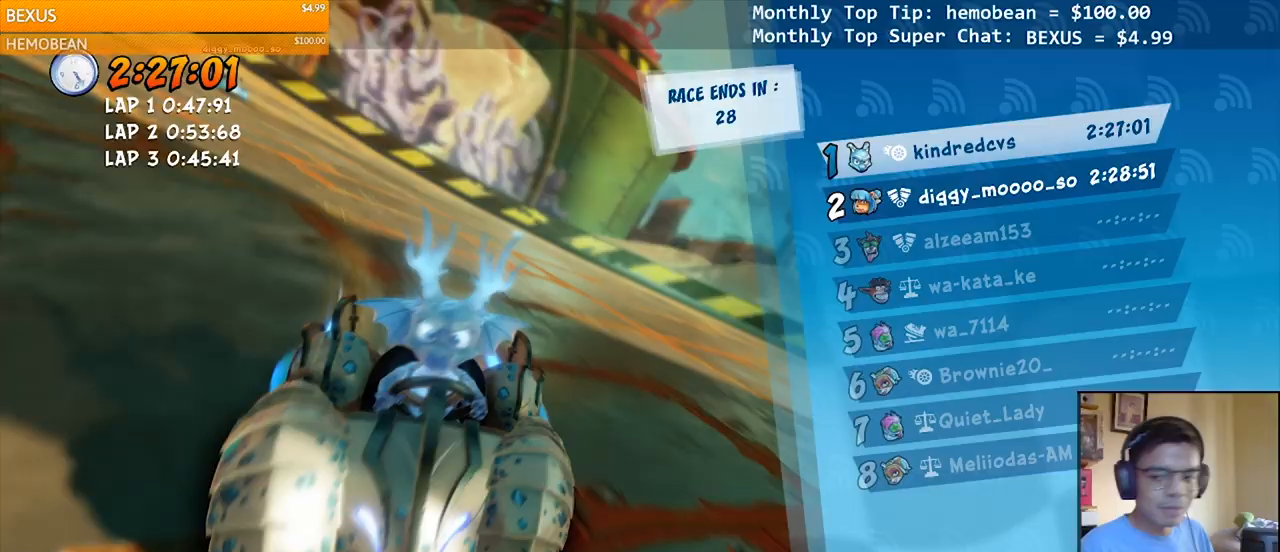
{"buttons": [], "right_stick": "center", "events": []}
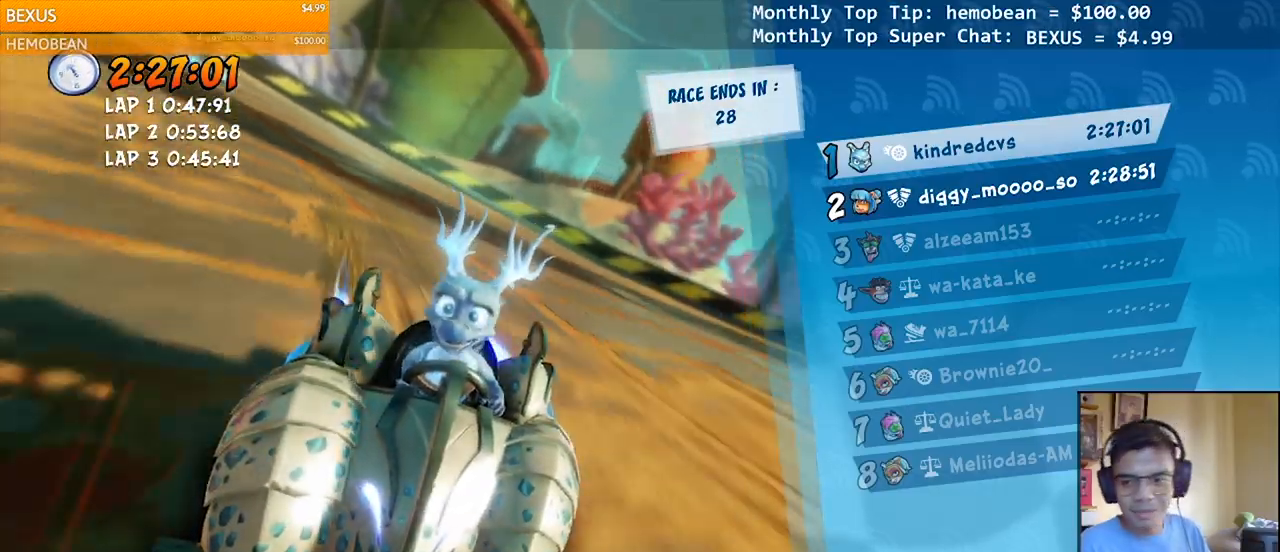
{"buttons": [], "right_stick": "center", "events": []}
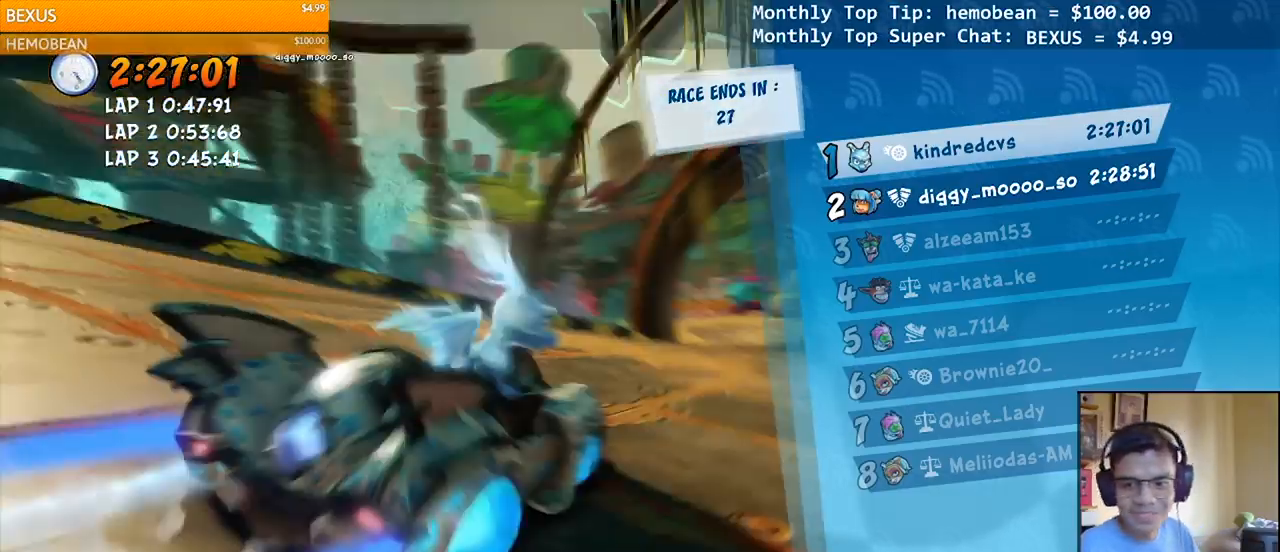
{"buttons": [], "right_stick": "center", "events": []}
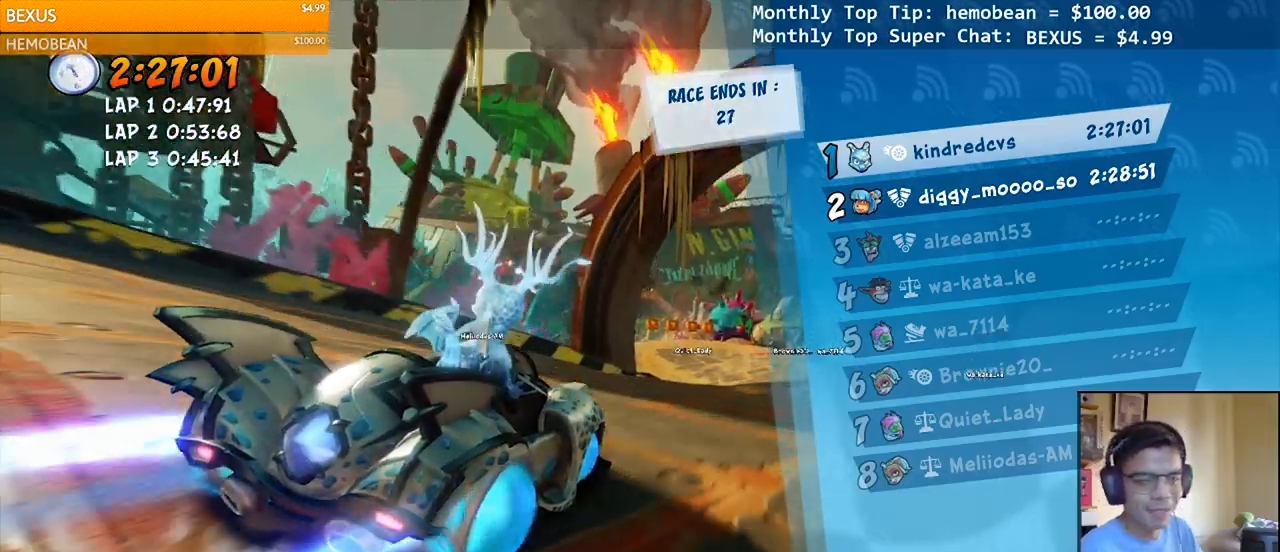
{"buttons": [], "right_stick": "center", "events": []}
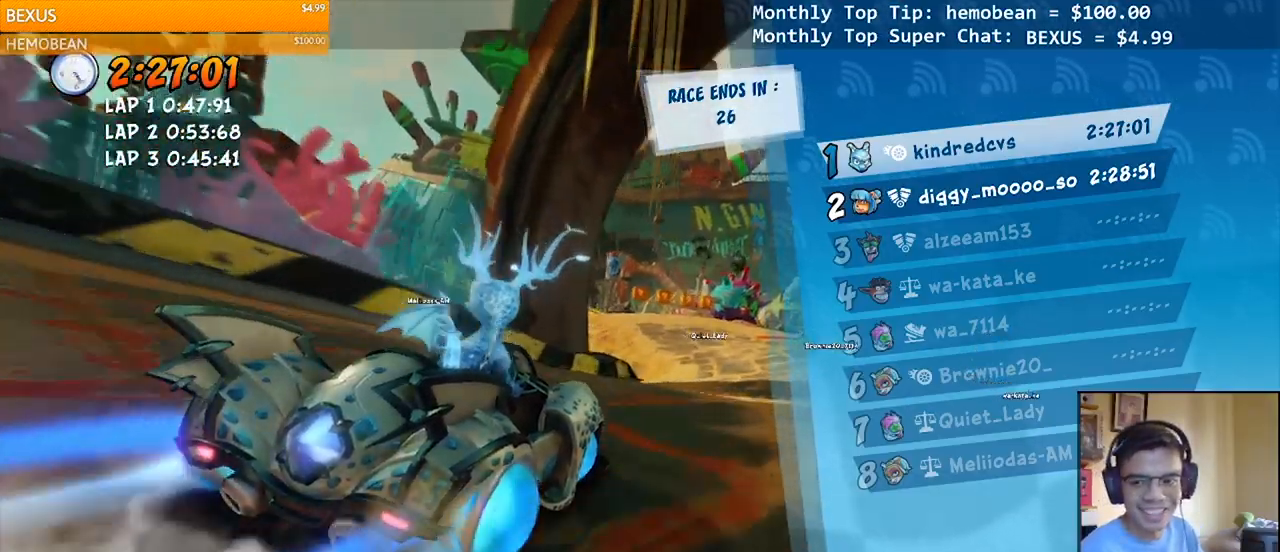
{"buttons": ["CROSS"], "right_stick": "center", "events": [[233, "CROSS", "down"], [267, "DPAD_LEFT", "down"], [350, "DPAD_LEFT", "up"]]}
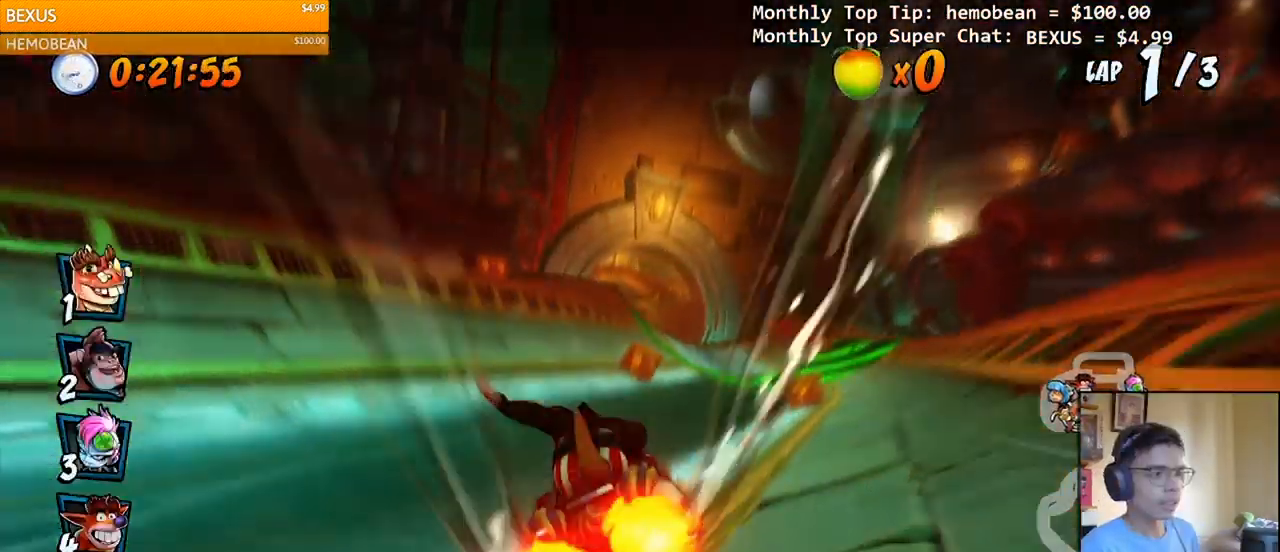
{"buttons": ["CROSS", "R2"], "right_stick": "center", "events": [[250, "DPAD_RIGHT", "down"], [267, "DPAD_UP", "down"], [300, "R2", "down"], [400, "DPAD_UP", "up"], [433, "DPAD_RIGHT", "up"]]}
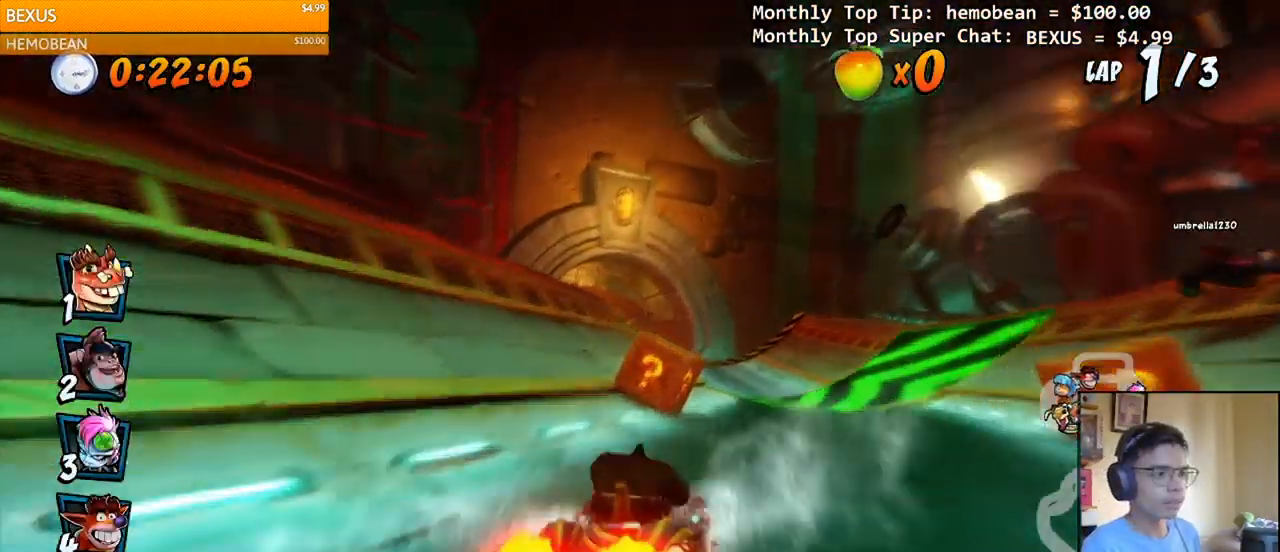
{"buttons": ["CROSS"], "right_stick": "center", "events": [[100, "DPAD_LEFT", "down"], [217, "DPAD_LEFT", "up"], [250, "R2", "up"], [333, "DPAD_RIGHT", "down"], [433, "DPAD_RIGHT", "up"]]}
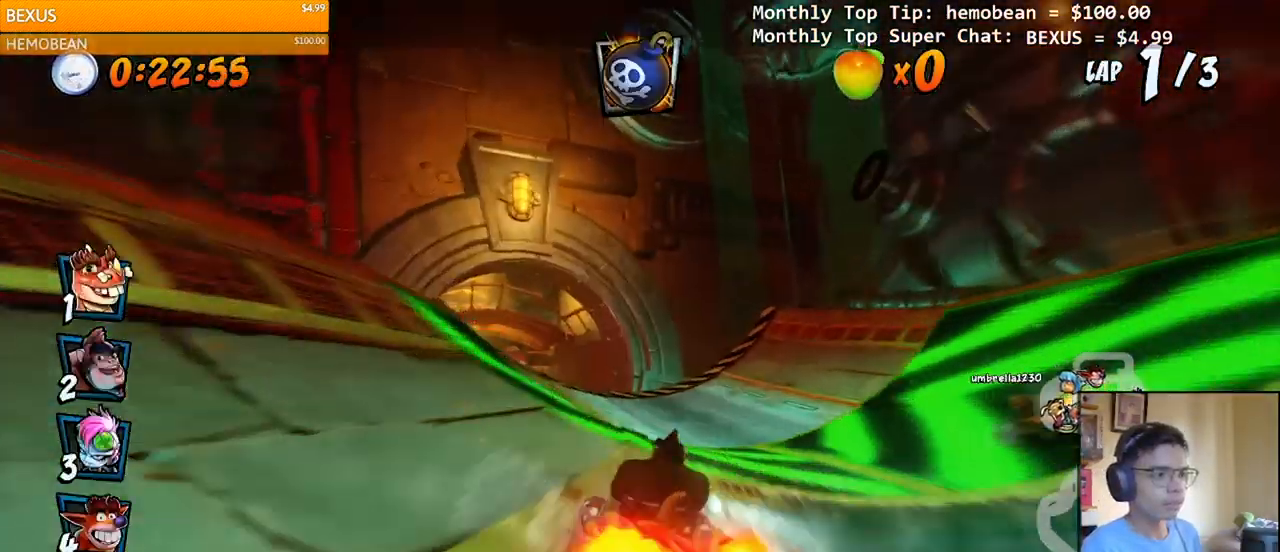
{"buttons": ["CROSS", "DPAD_LEFT"], "right_stick": "center", "events": [[50, "DPAD_LEFT", "down"], [250, "DPAD_LEFT", "up"], [383, "CIRCLE", "down"], [400, "DPAD_LEFT", "down"], [467, "CIRCLE", "up"]]}
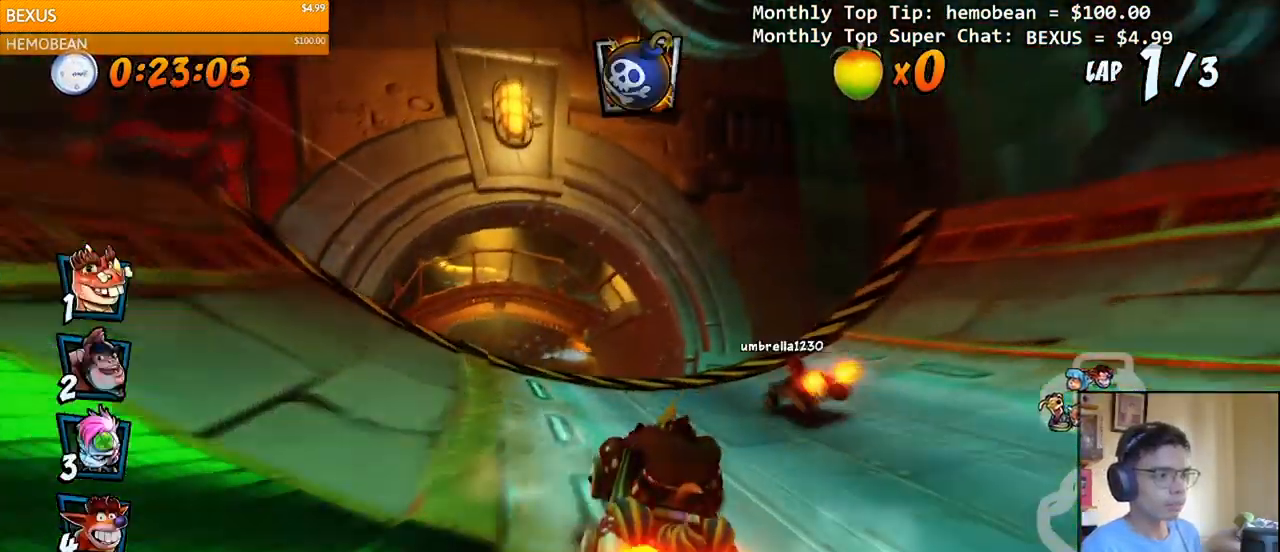
{"buttons": ["CROSS", "R2"], "right_stick": "center", "events": [[50, "DPAD_LEFT", "up"], [67, "R2", "down"], [433, "DPAD_LEFT", "down"], [500, "DPAD_LEFT", "up"]]}
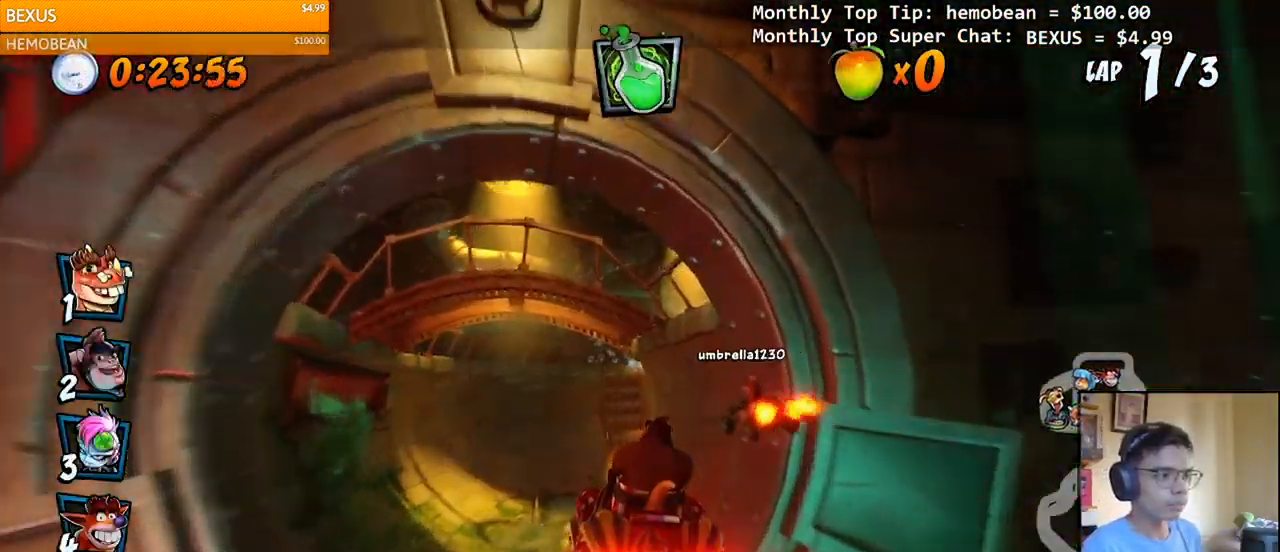
{"buttons": ["CROSS", "R2", "DPAD_UP", "DPAD_RIGHT"], "right_stick": "center", "events": [[367, "DPAD_RIGHT", "down"], [383, "DPAD_UP", "down"]]}
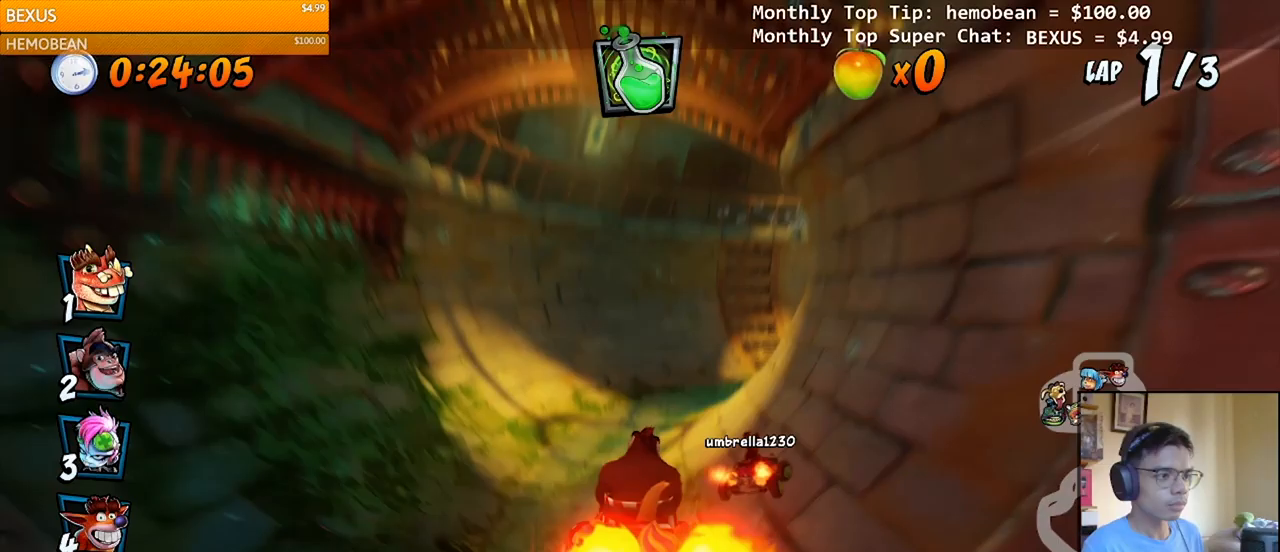
{"buttons": ["CROSS", "R2", "DPAD_RIGHT"], "right_stick": "center", "events": [[200, "DPAD_UP", "up"]]}
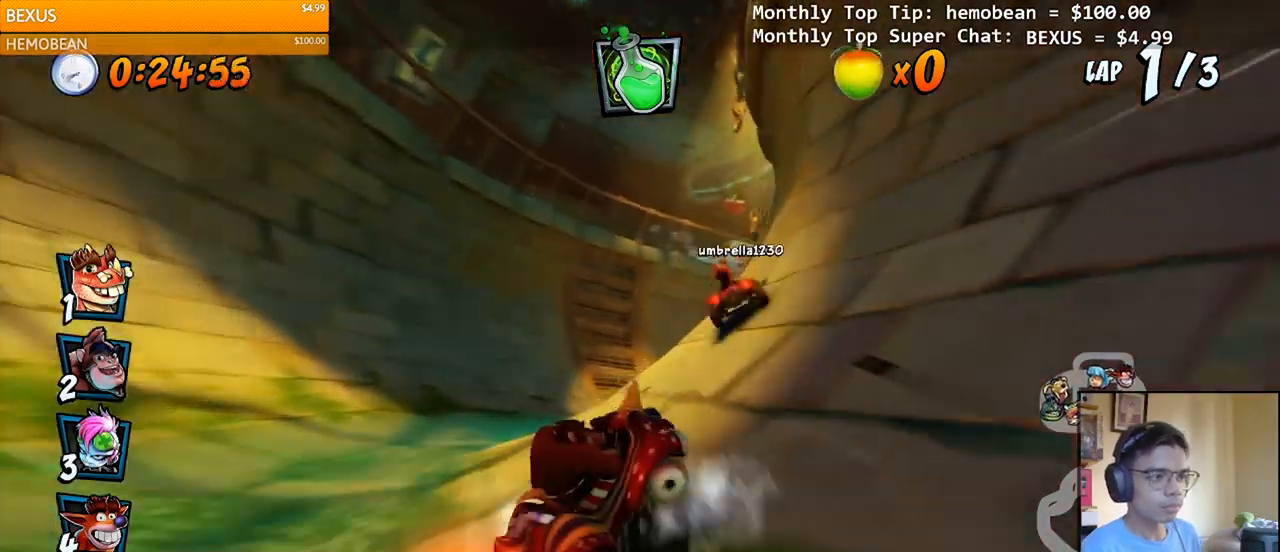
{"buttons": ["CROSS", "L1", "R2", "DPAD_RIGHT"], "right_stick": "center", "events": [[417, "L1", "down"]]}
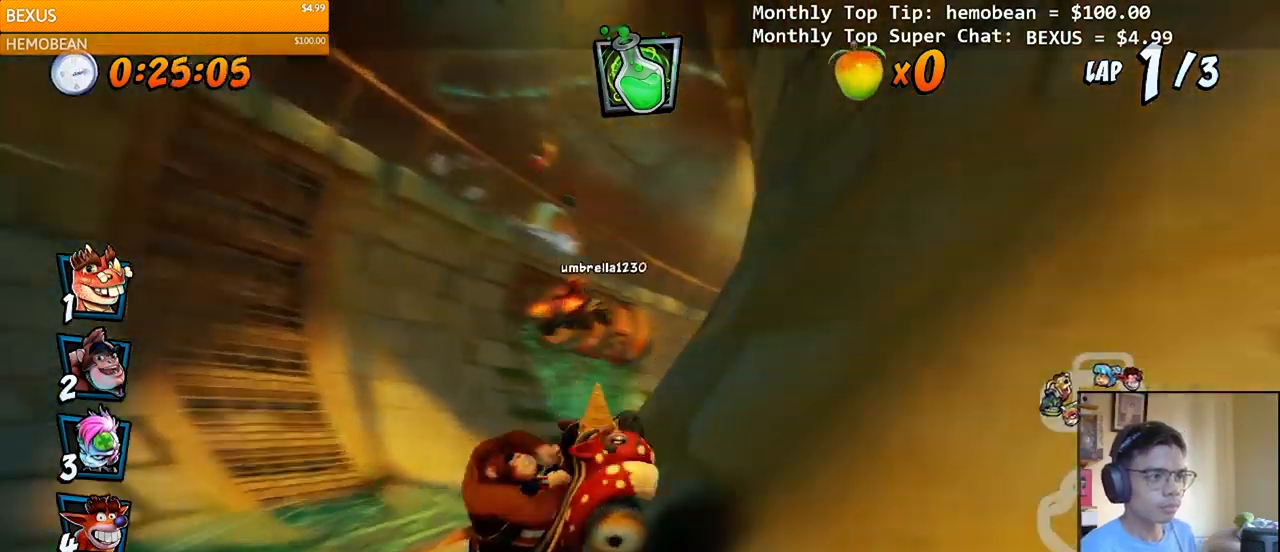
{"buttons": ["CROSS", "R2", "DPAD_UP", "DPAD_LEFT"], "right_stick": "center", "events": [[83, "L1", "up"], [183, "DPAD_UP", "down"], [283, "DPAD_LEFT", "down"], [283, "DPAD_RIGHT", "up"], [300, "DPAD_UP", "up"], [333, "DPAD_UP", "down"]]}
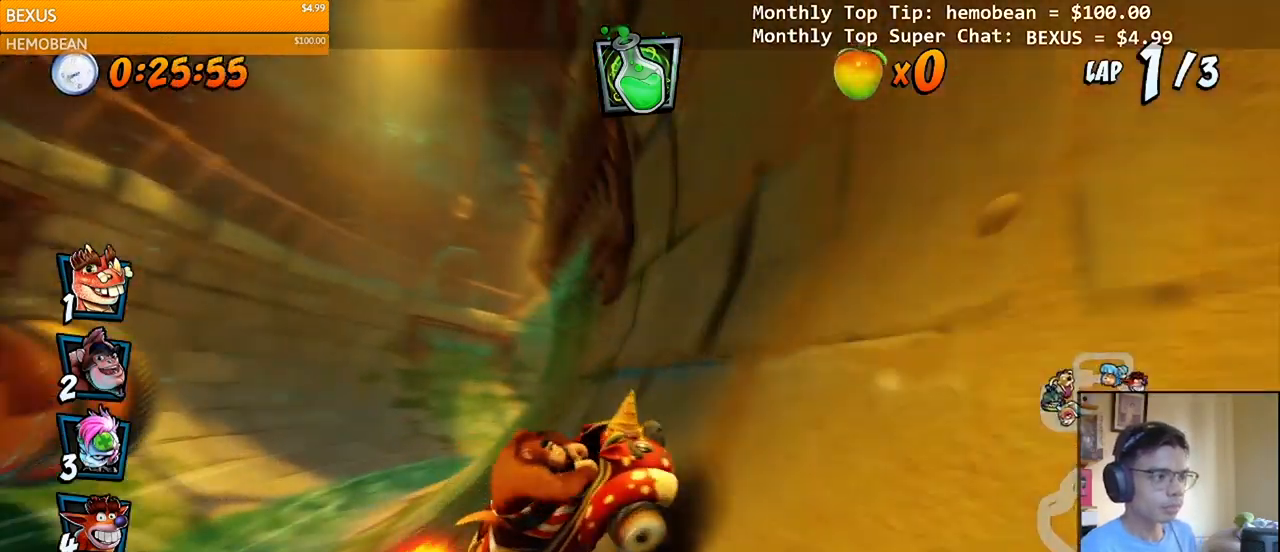
{"buttons": ["CROSS", "DPAD_RIGHT"], "right_stick": "center", "events": [[83, "R2", "up"], [117, "DPAD_UP", "up"], [150, "DPAD_UP", "down"], [200, "DPAD_UP", "up"], [300, "DPAD_LEFT", "up"], [383, "DPAD_RIGHT", "down"]]}
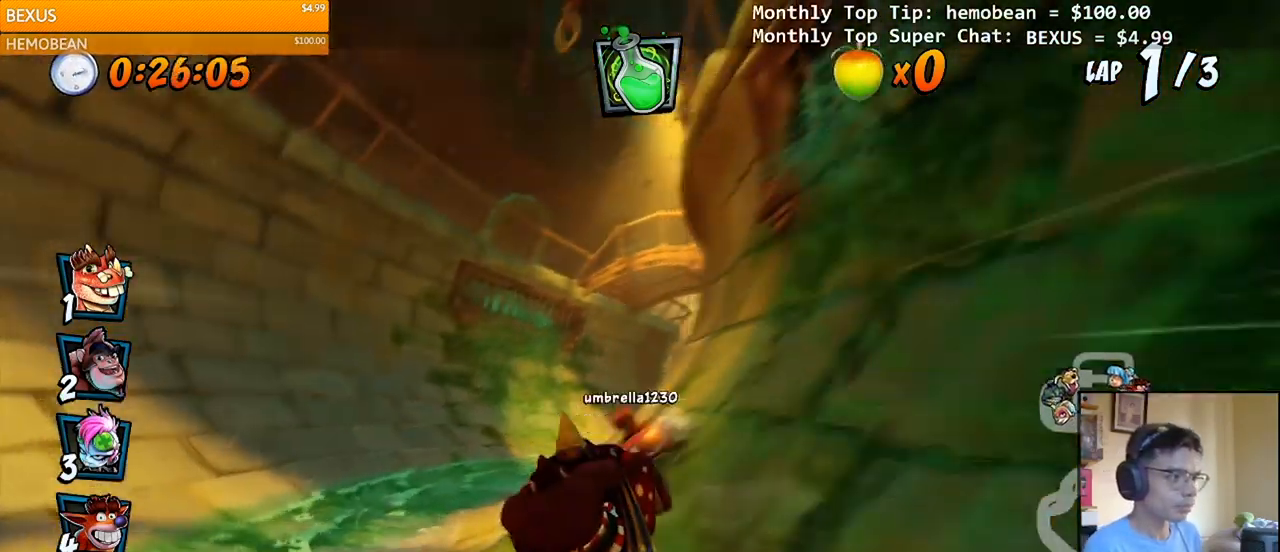
{"buttons": ["CROSS", "R2"], "right_stick": "center", "events": [[67, "CIRCLE", "down"], [67, "DPAD_RIGHT", "up"], [150, "CIRCLE", "up"], [233, "R2", "down"]]}
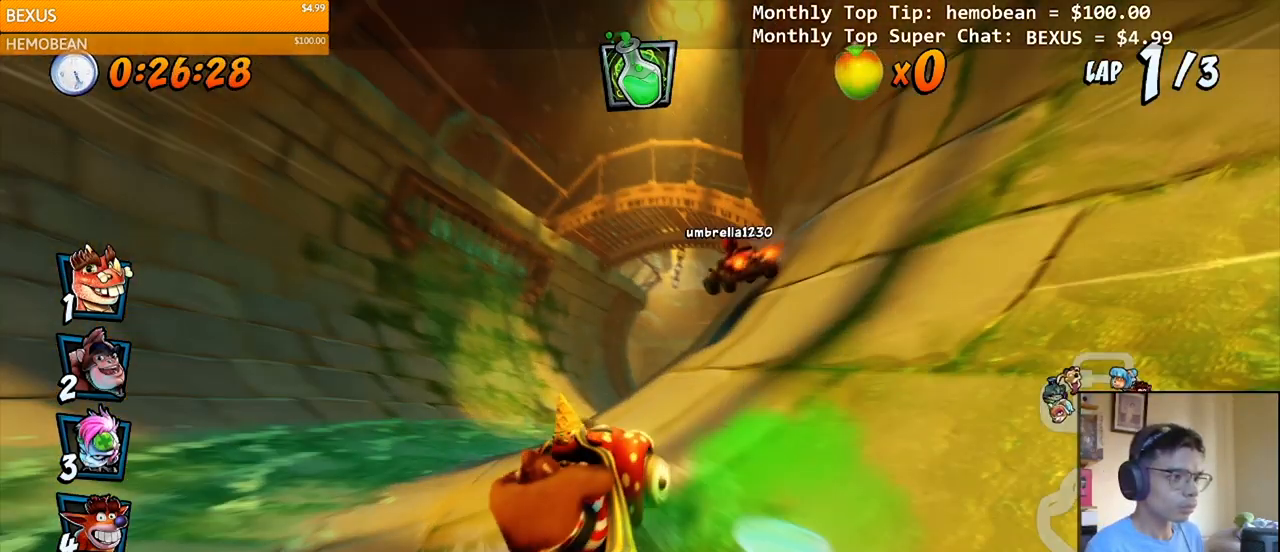
{"buttons": ["CROSS", "R2"], "right_stick": "center", "events": []}
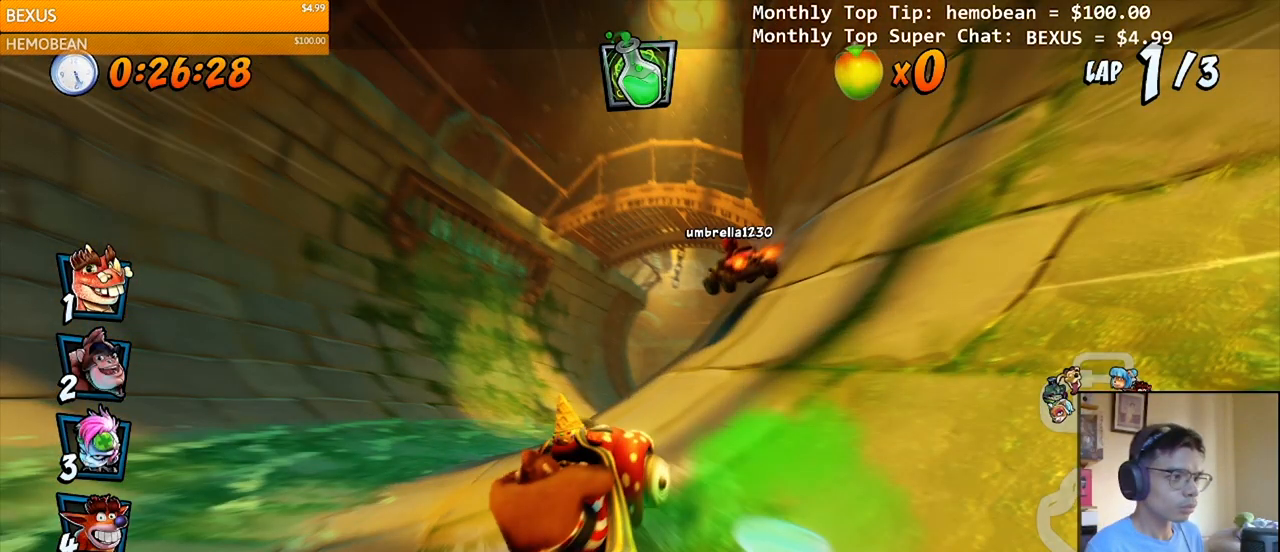
{"buttons": ["CROSS"], "right_stick": "center", "events": [[350, "DPAD_LEFT", "down"], [350, "R2", "up"], [417, "DPAD_LEFT", "up"]]}
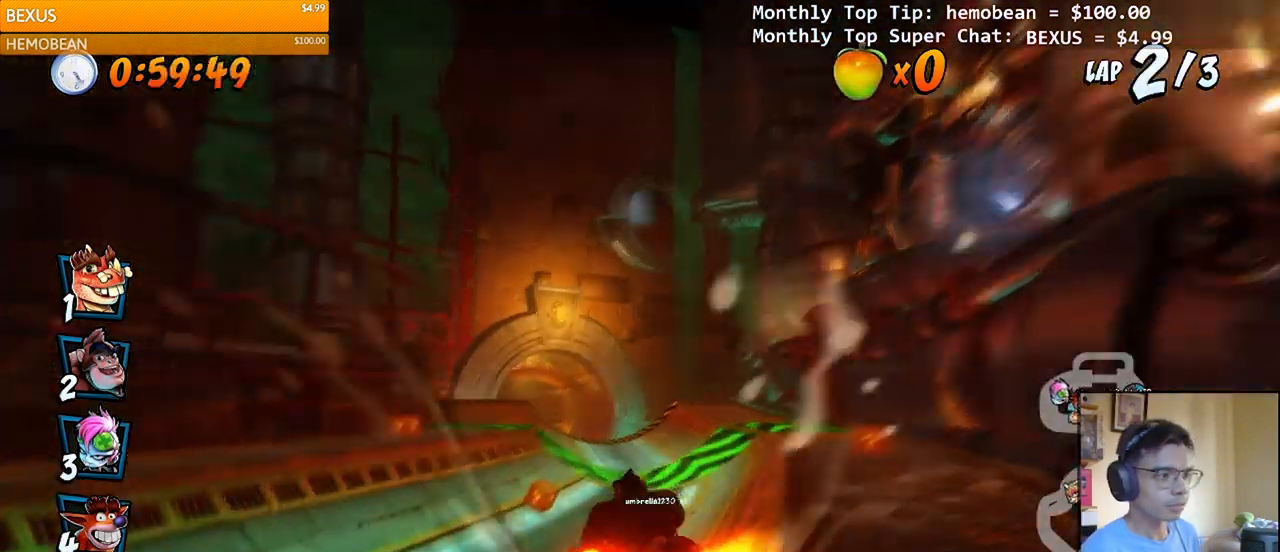
{"buttons": ["CROSS", "DPAD_UP", "DPAD_RIGHT"], "right_stick": "center", "events": [[250, "DPAD_LEFT", "down"], [317, "DPAD_LEFT", "up"], [433, "DPAD_RIGHT", "down"], [450, "DPAD_UP", "down"]]}
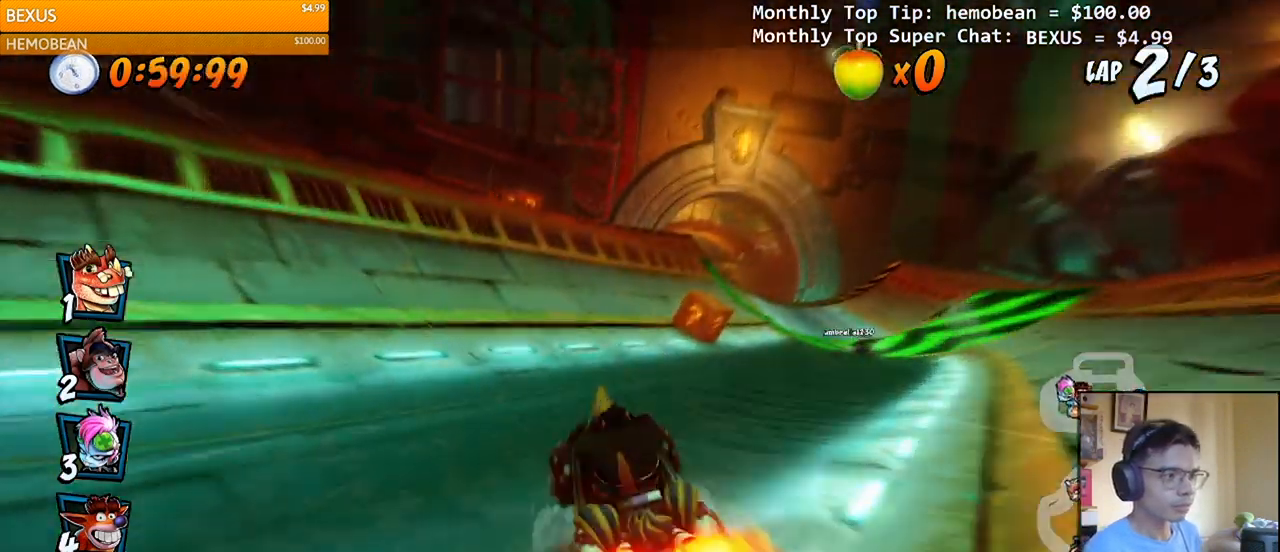
{"buttons": ["CROSS"], "right_stick": "center", "events": [[483, "DPAD_UP", "up"], [500, "DPAD_RIGHT", "up"]]}
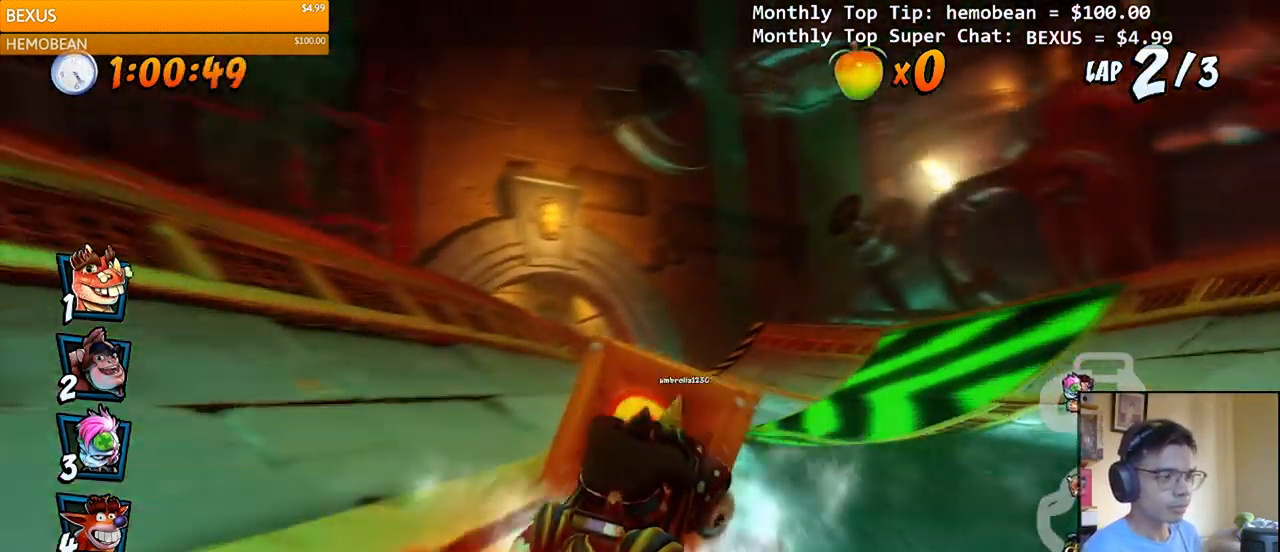
{"buttons": ["CROSS"], "right_stick": "center", "events": [[183, "DPAD_LEFT", "down"], [483, "DPAD_LEFT", "up"]]}
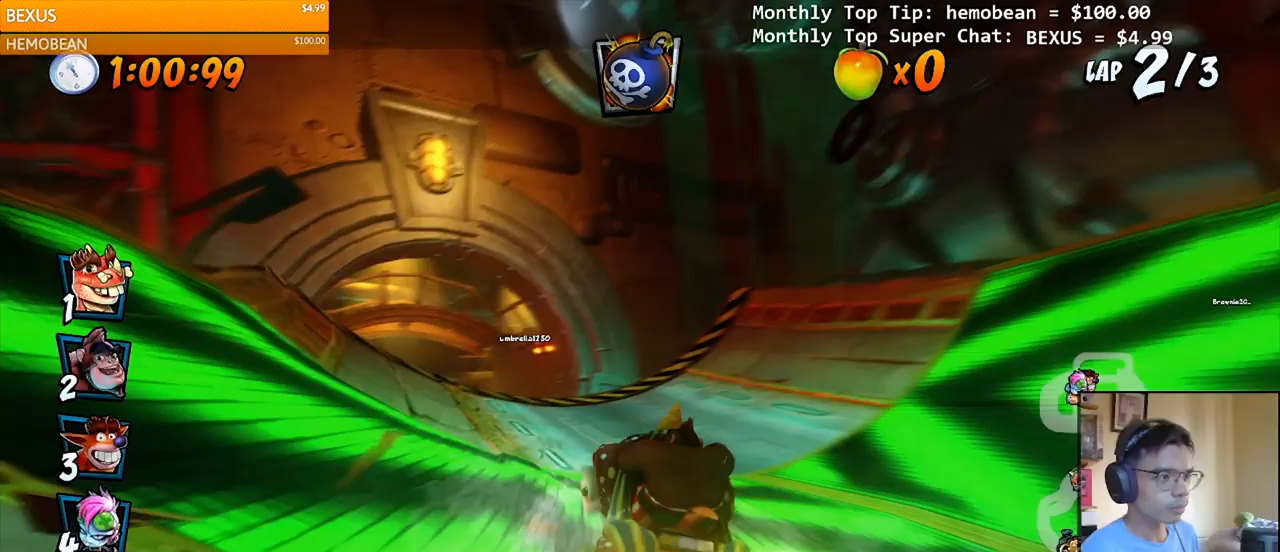
{"buttons": ["CROSS", "R2"], "right_stick": "center", "events": [[100, "DPAD_LEFT", "down"], [283, "DPAD_LEFT", "up"], [300, "R2", "down"]]}
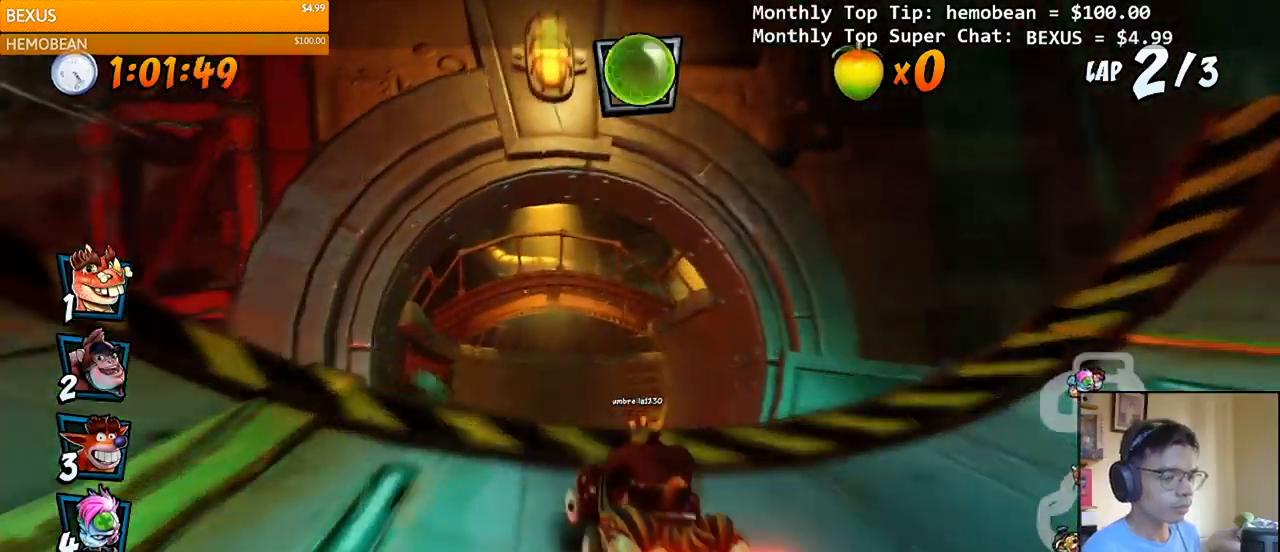
{"buttons": ["CROSS", "R2"], "right_stick": "center", "events": [[367, "CIRCLE", "down"], [433, "CIRCLE", "up"]]}
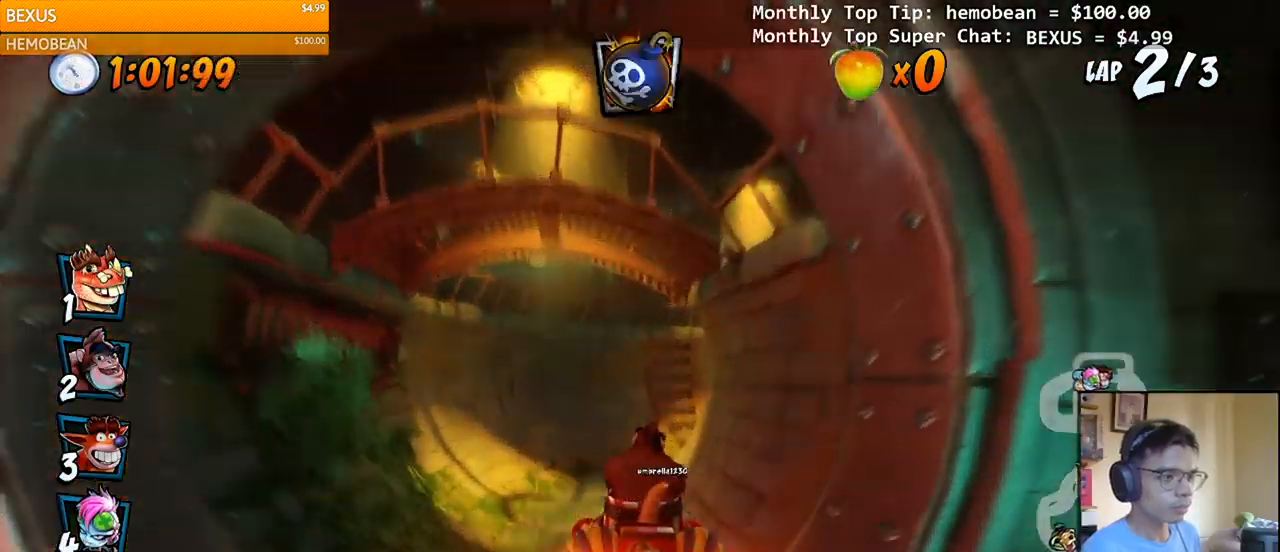
{"buttons": ["CROSS", "R2", "DPAD_UP", "DPAD_RIGHT"], "right_stick": "center", "events": [[183, "DPAD_RIGHT", "down"], [200, "DPAD_UP", "down"]]}
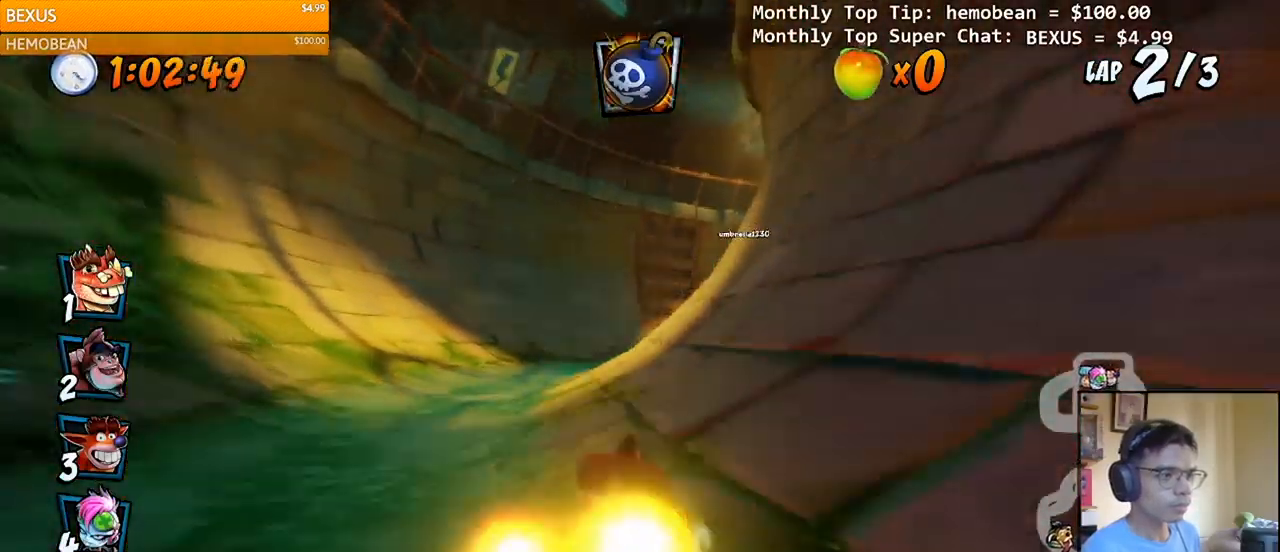
{"buttons": ["CROSS", "R2", "DPAD_UP", "DPAD_RIGHT"], "right_stick": "center", "events": []}